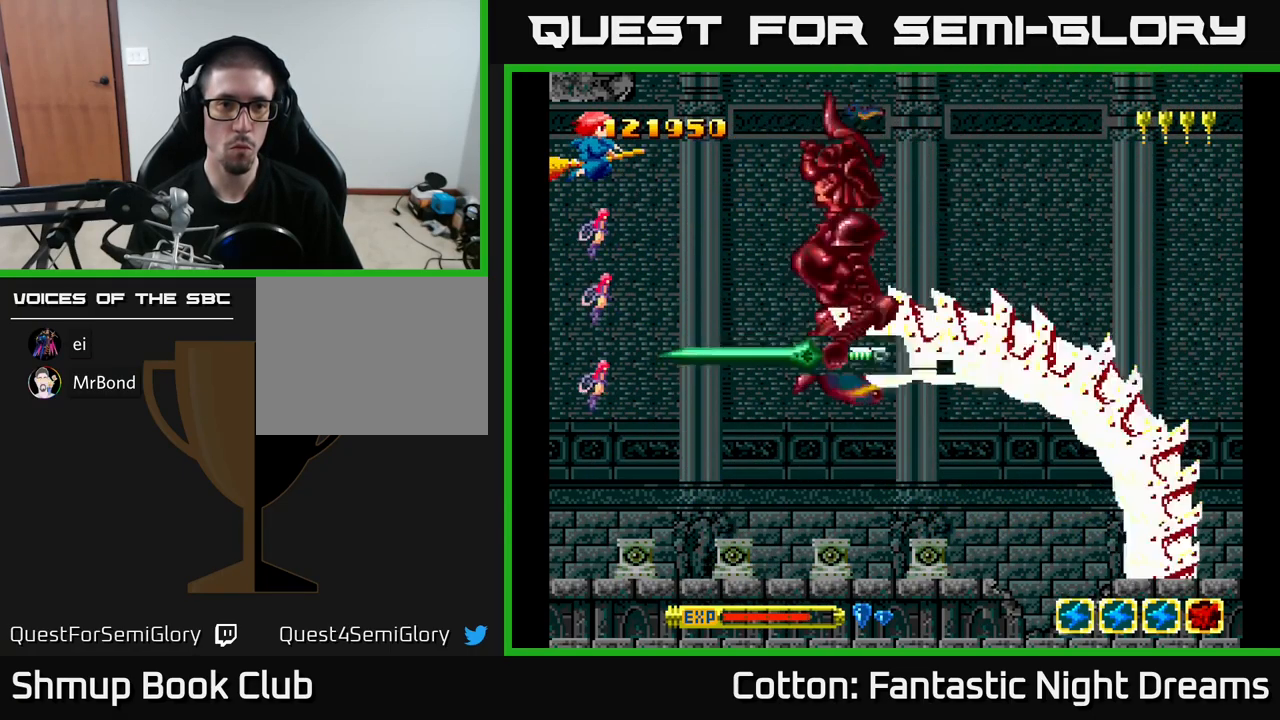
Gameplay with a controller (Xbox layout); each line is a JSON object with the inputs held at the frame after it. "events" lists button and stick changes between this image and that frame as [ms after this image, input, new state], when the widget could be followed in between. Not read: left_stick.
{"buttons": ["B", "Y"], "right_stick": "center", "events": []}
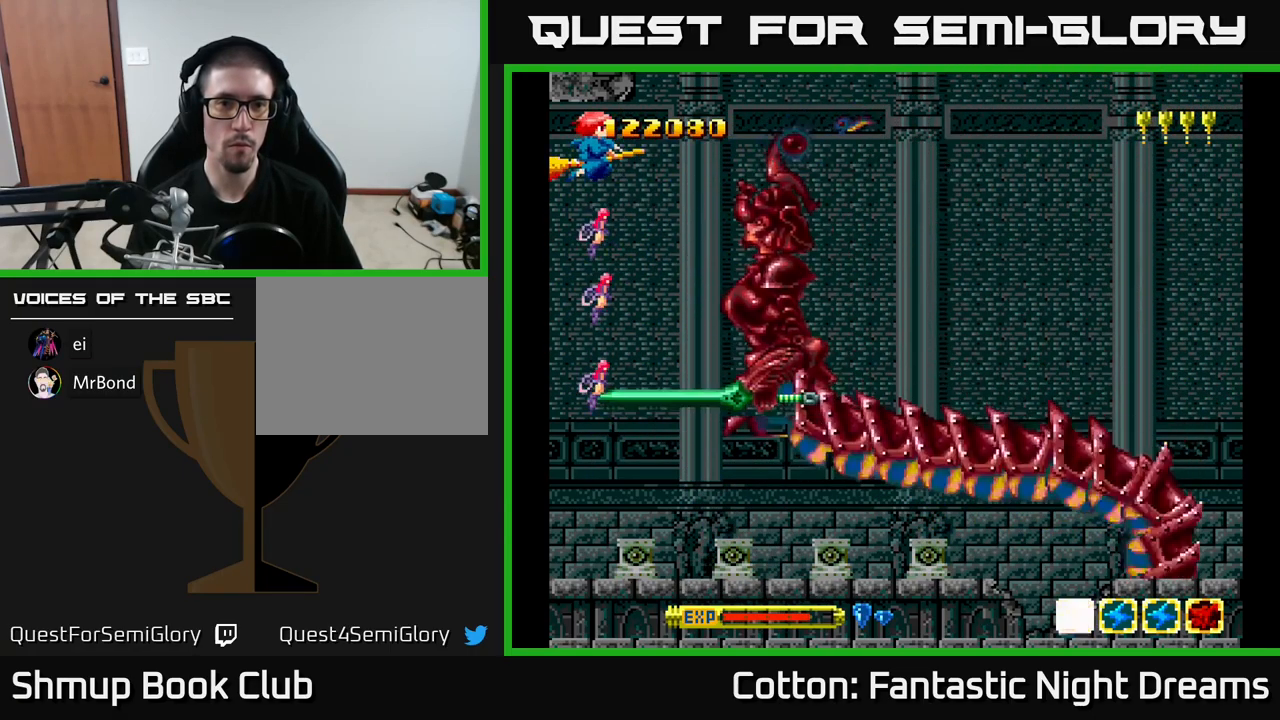
{"buttons": ["B", "Y"], "right_stick": "center", "events": [[433, "DPAD_DOWN", "down"], [499, "DPAD_DOWN", "up"]]}
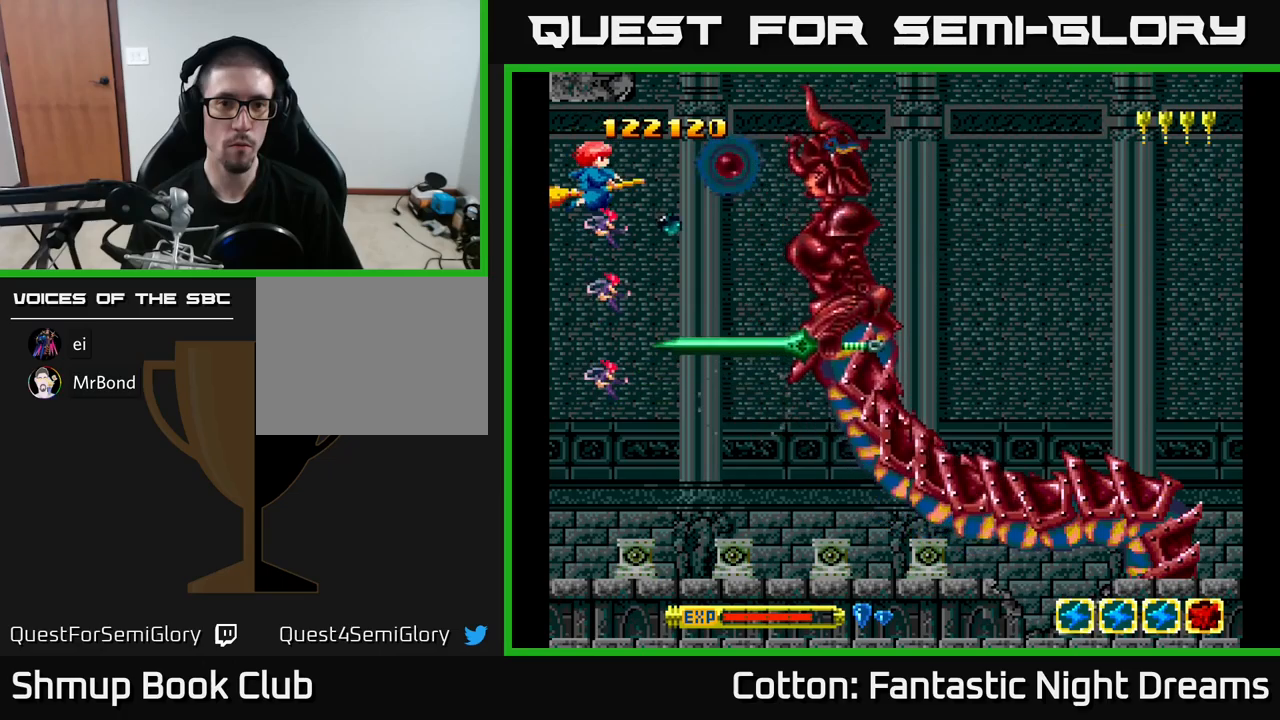
{"buttons": ["B", "Y", "DPAD_DOWN", "DPAD_LEFT"], "right_stick": "center", "events": [[250, "DPAD_DOWN", "down"], [317, "DPAD_DOWN", "up"], [434, "DPAD_DOWN", "down"], [434, "DPAD_LEFT", "down"]]}
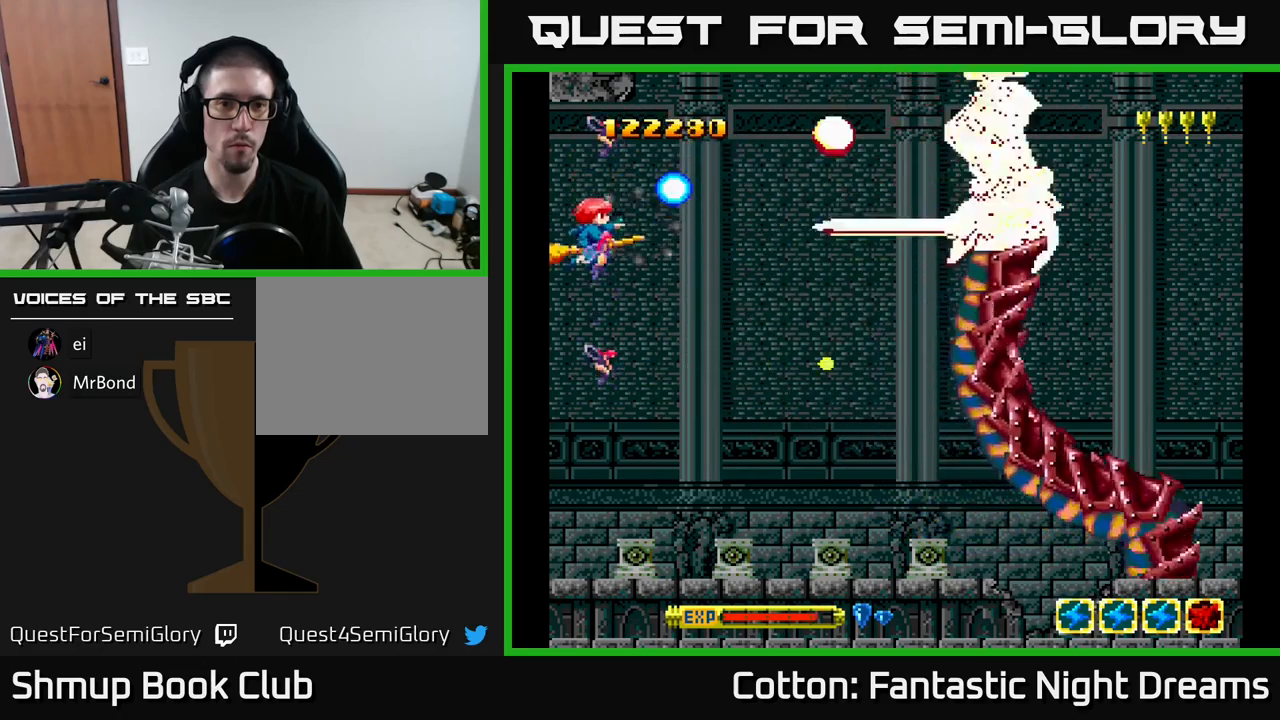
{"buttons": ["B", "Y", "DPAD_UP"], "right_stick": "center", "events": [[17, "DPAD_LEFT", "up"], [217, "DPAD_DOWN", "up"], [350, "DPAD_UP", "down"]]}
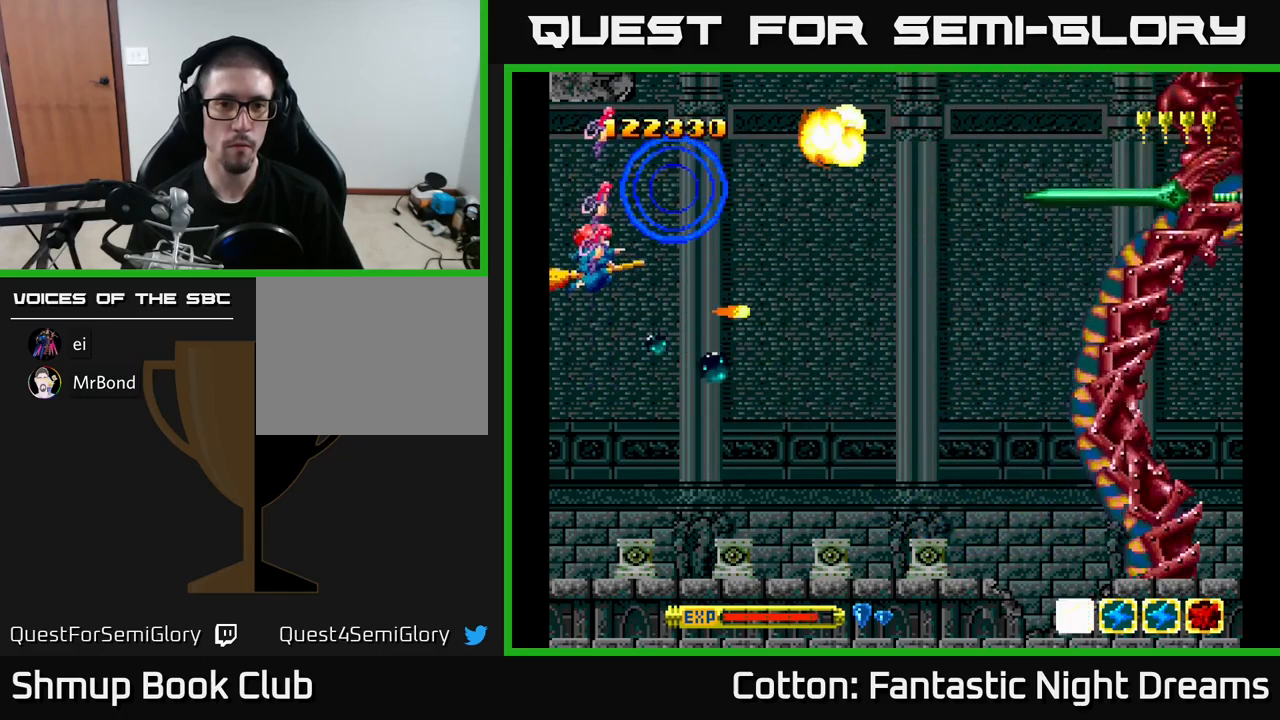
{"buttons": ["B", "Y", "DPAD_UP"], "right_stick": "center", "events": []}
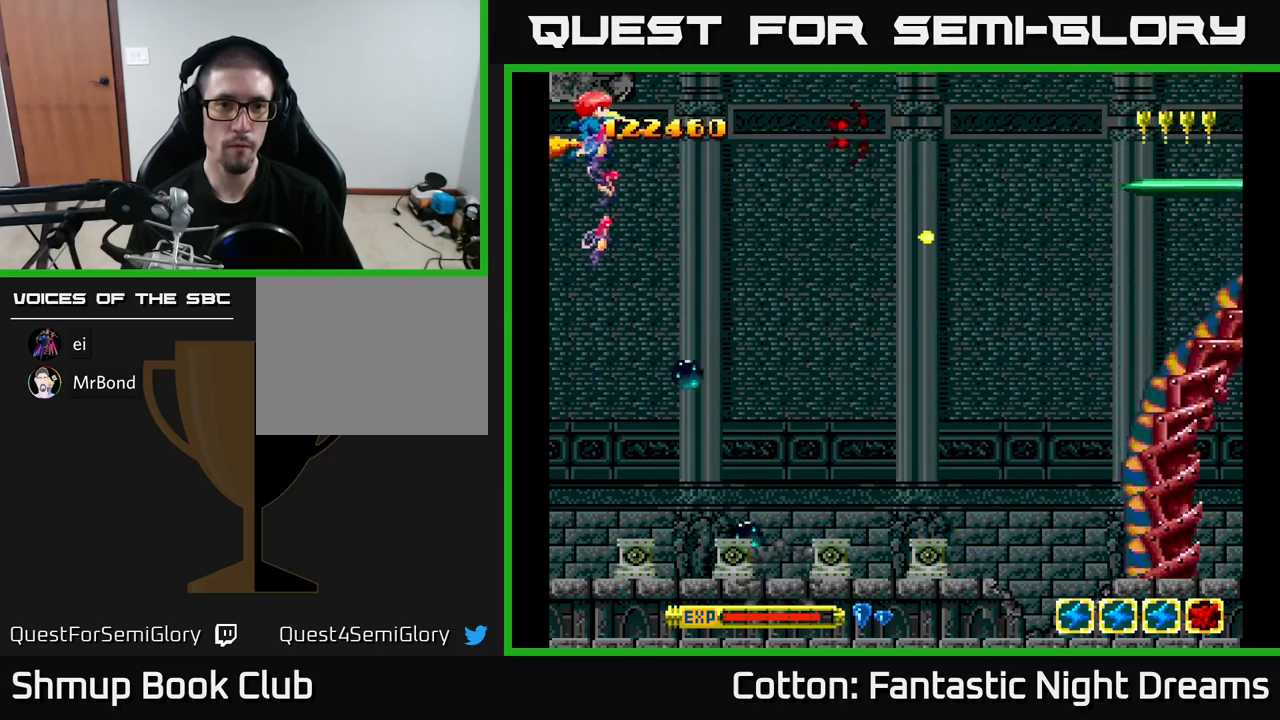
{"buttons": ["B", "Y"], "right_stick": "center", "events": [[34, "DPAD_UP", "up"]]}
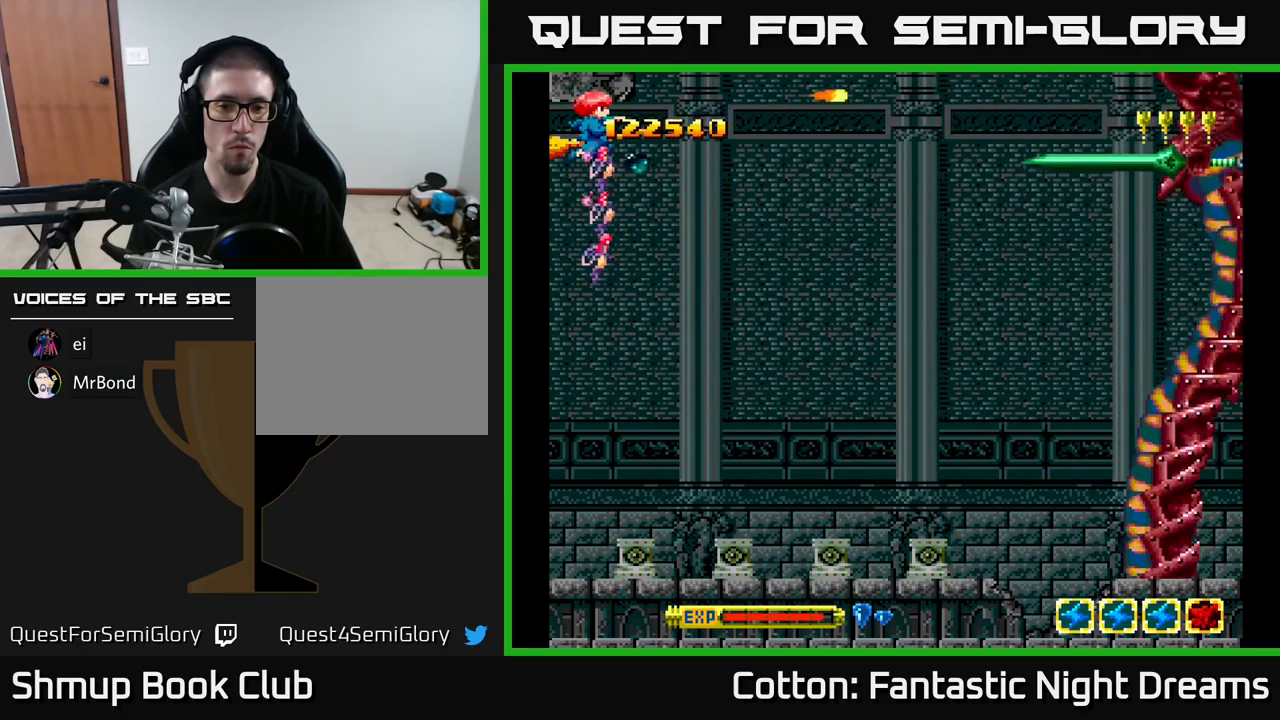
{"buttons": ["B", "Y"], "right_stick": "center", "events": []}
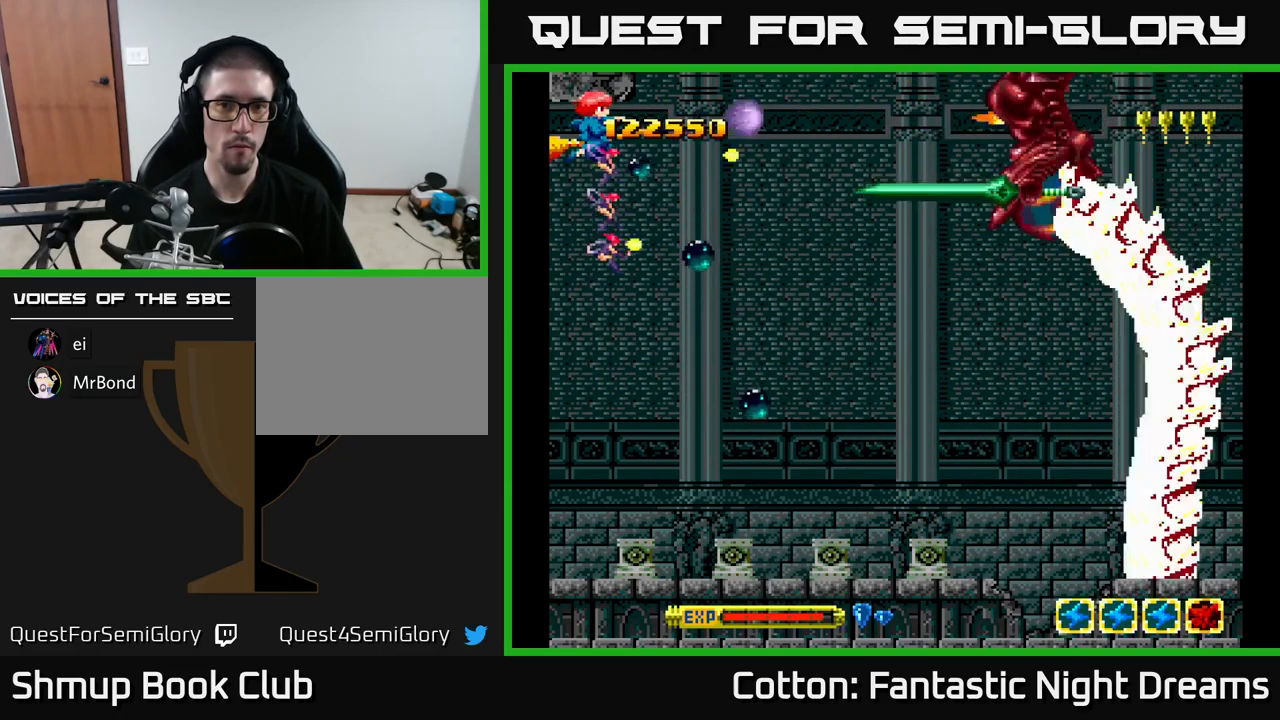
{"buttons": ["B", "Y"], "right_stick": "center", "events": []}
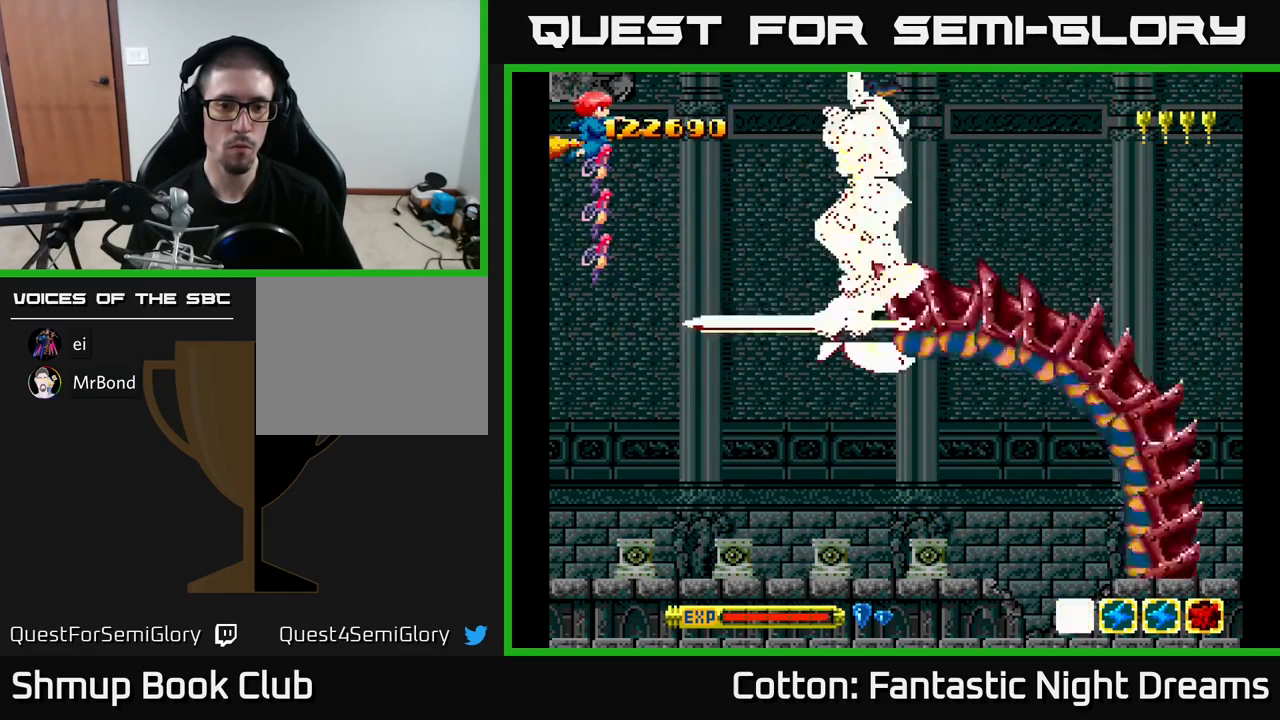
{"buttons": ["B", "Y"], "right_stick": "center", "events": [[50, "DPAD_DOWN", "down"], [134, "DPAD_DOWN", "up"]]}
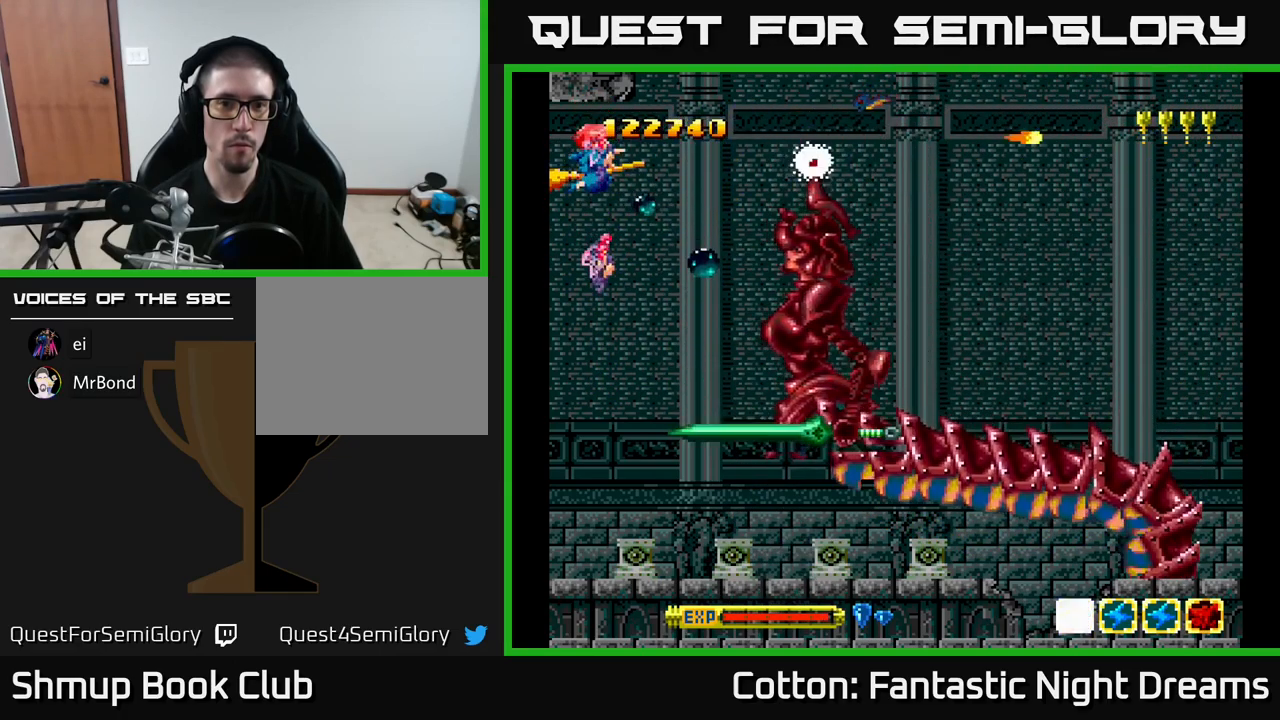
{"buttons": ["B", "Y", "DPAD_DOWN"], "right_stick": "center", "events": [[484, "DPAD_DOWN", "down"]]}
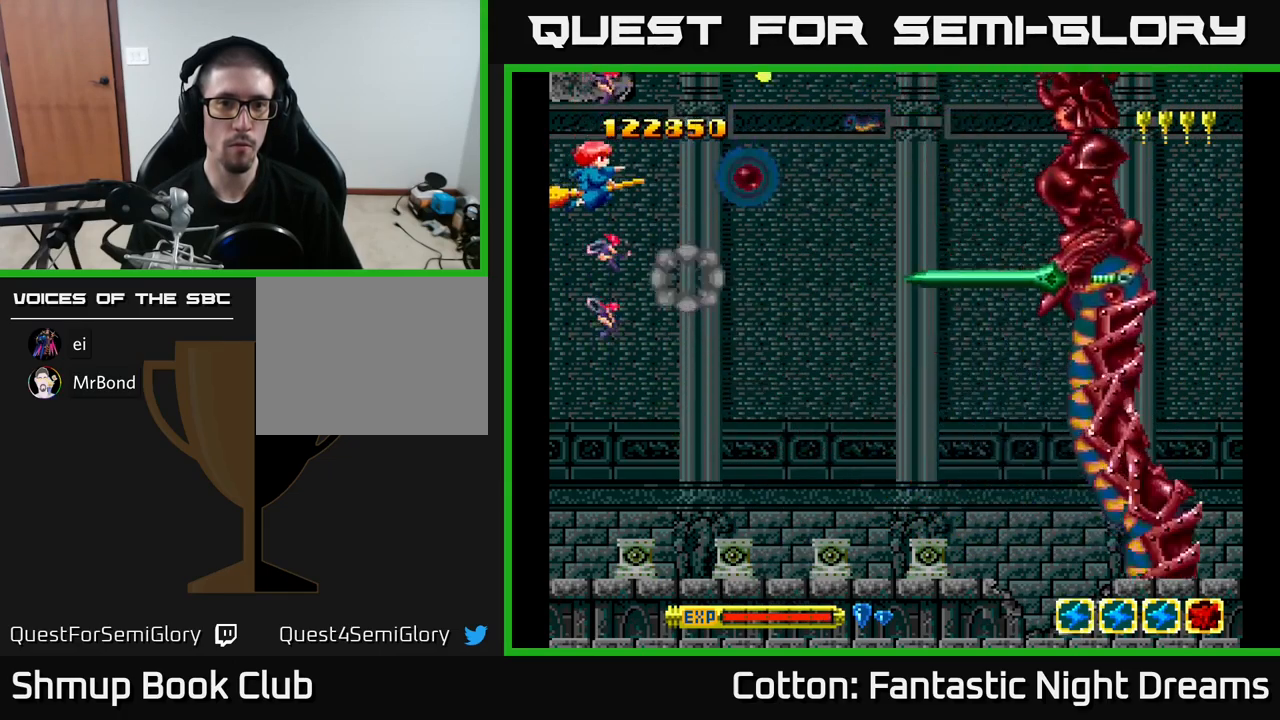
{"buttons": ["B", "Y", "DPAD_DOWN"], "right_stick": "center", "events": [[50, "DPAD_DOWN", "up"], [250, "DPAD_DOWN", "down"], [317, "DPAD_DOWN", "up"], [434, "DPAD_DOWN", "down"]]}
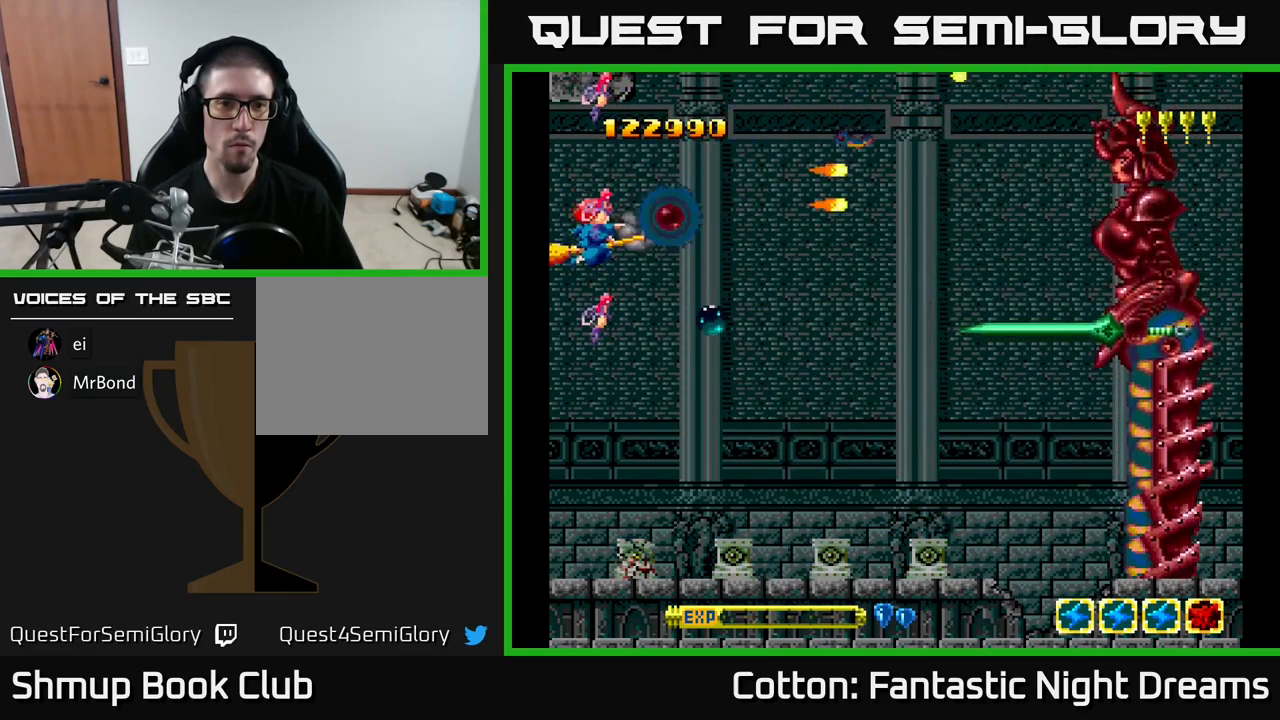
{"buttons": ["B", "Y"], "right_stick": "center", "events": [[200, "DPAD_DOWN", "up"], [334, "DPAD_DOWN", "down"], [384, "DPAD_DOWN", "up"]]}
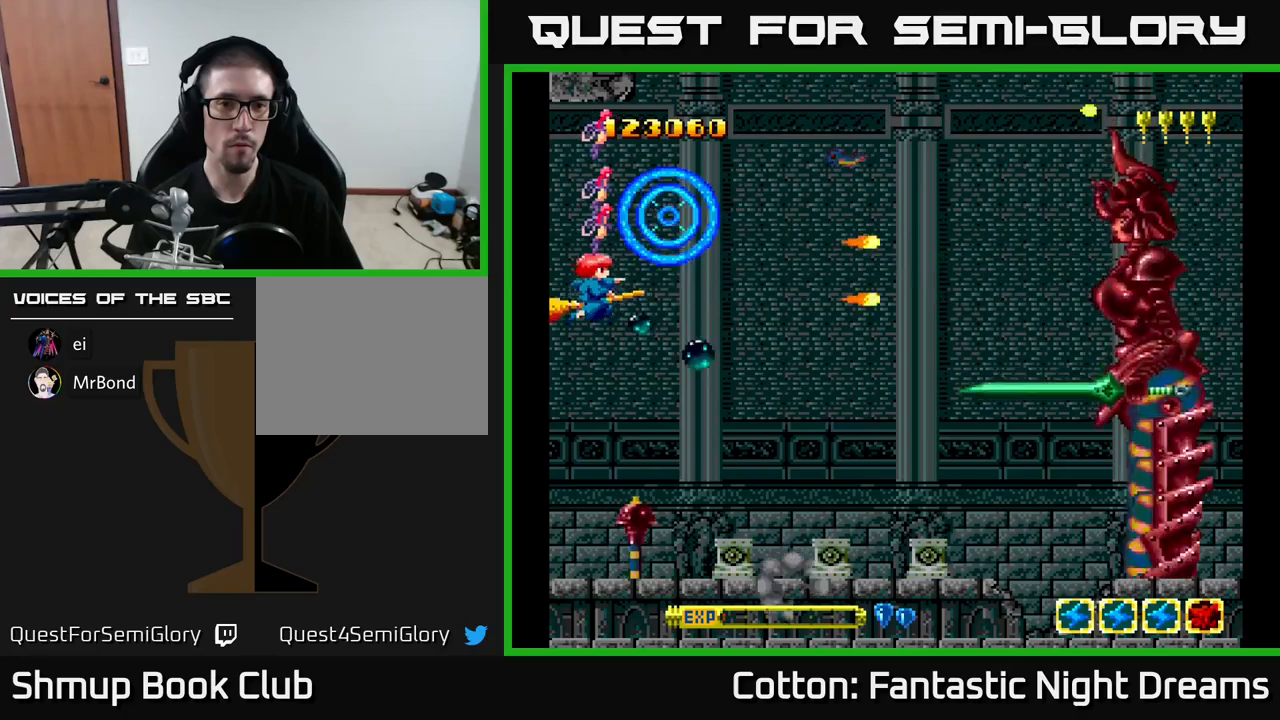
{"buttons": ["B", "Y", "DPAD_DOWN"], "right_stick": "center", "events": [[16, "DPAD_UP", "down"], [333, "DPAD_UP", "up"], [416, "DPAD_DOWN", "down"]]}
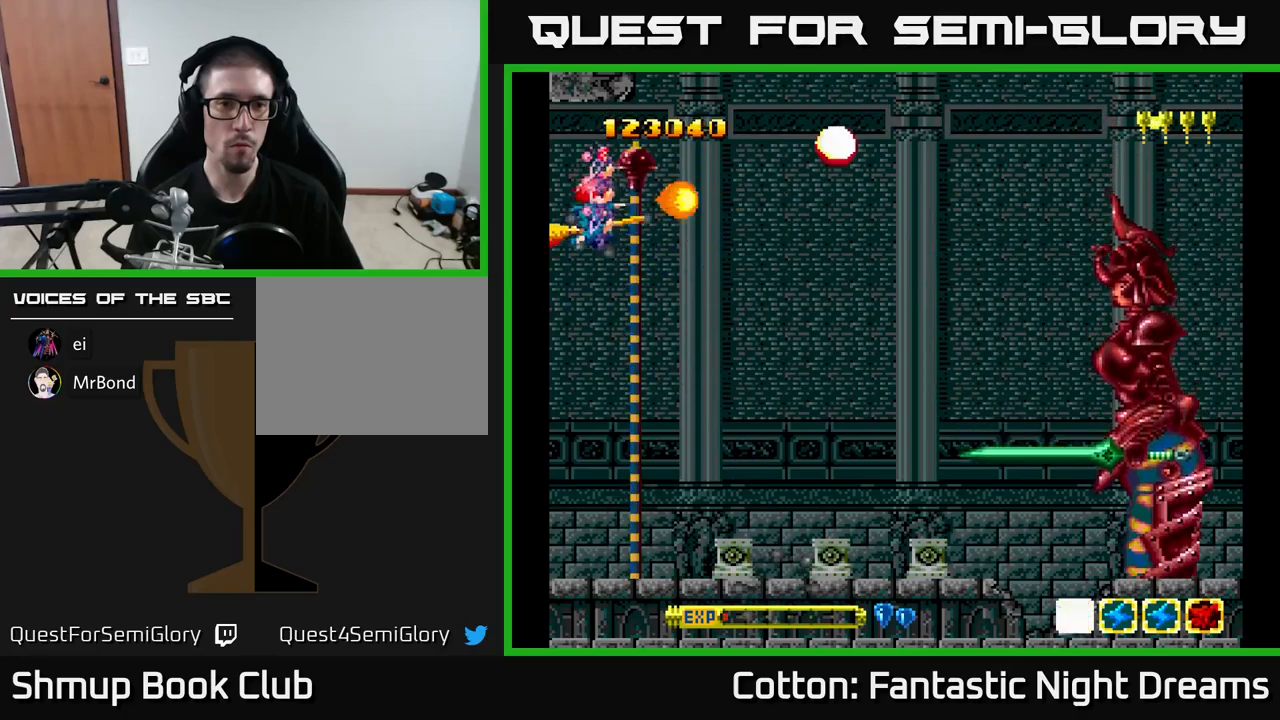
{"buttons": ["B", "Y", "DPAD_DOWN"], "right_stick": "center", "events": [[33, "DPAD_DOWN", "up"], [150, "DPAD_DOWN", "down"]]}
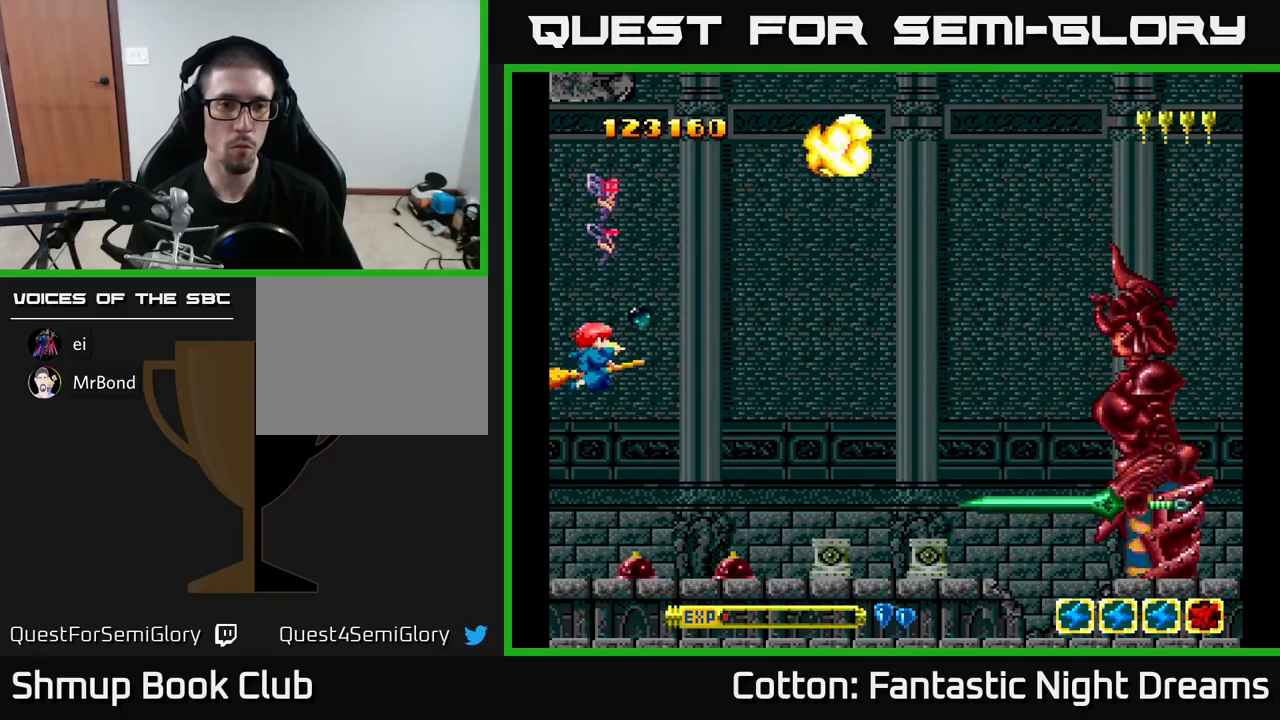
{"buttons": ["B", "Y", "DPAD_DOWN"], "right_stick": "center", "events": []}
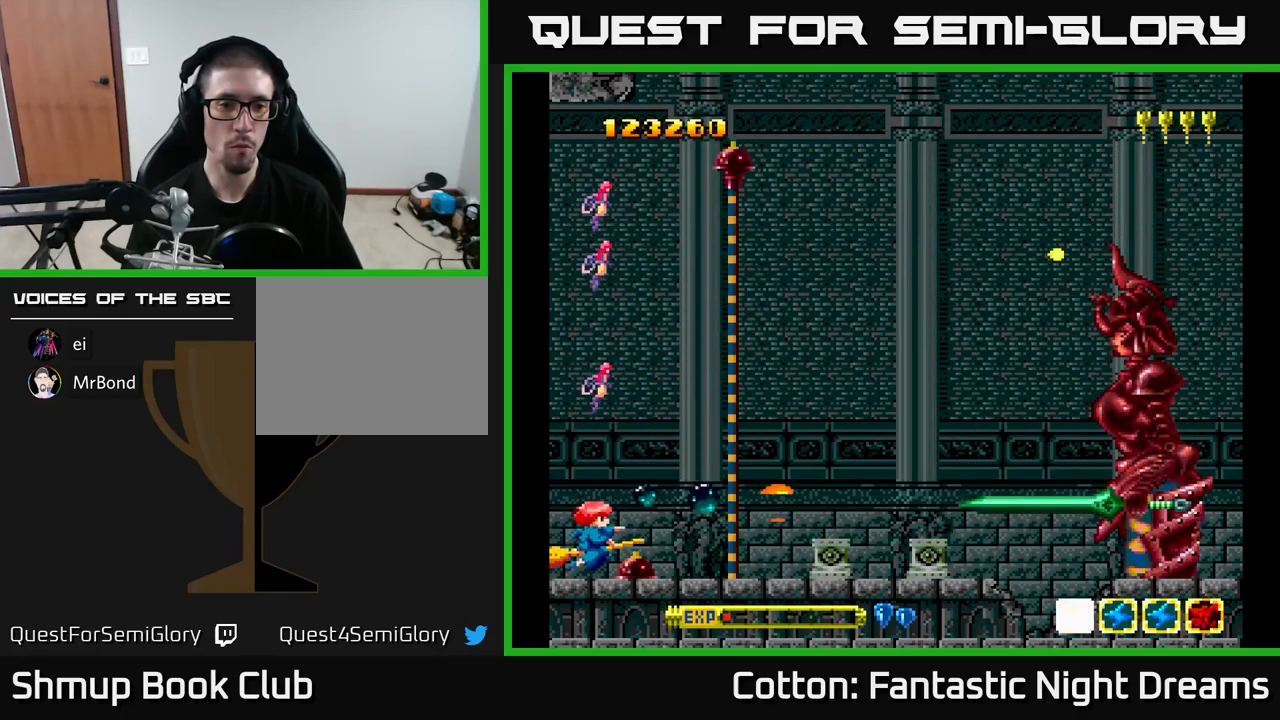
{"buttons": ["B", "Y"], "right_stick": "center", "events": [[83, "DPAD_DOWN", "up"]]}
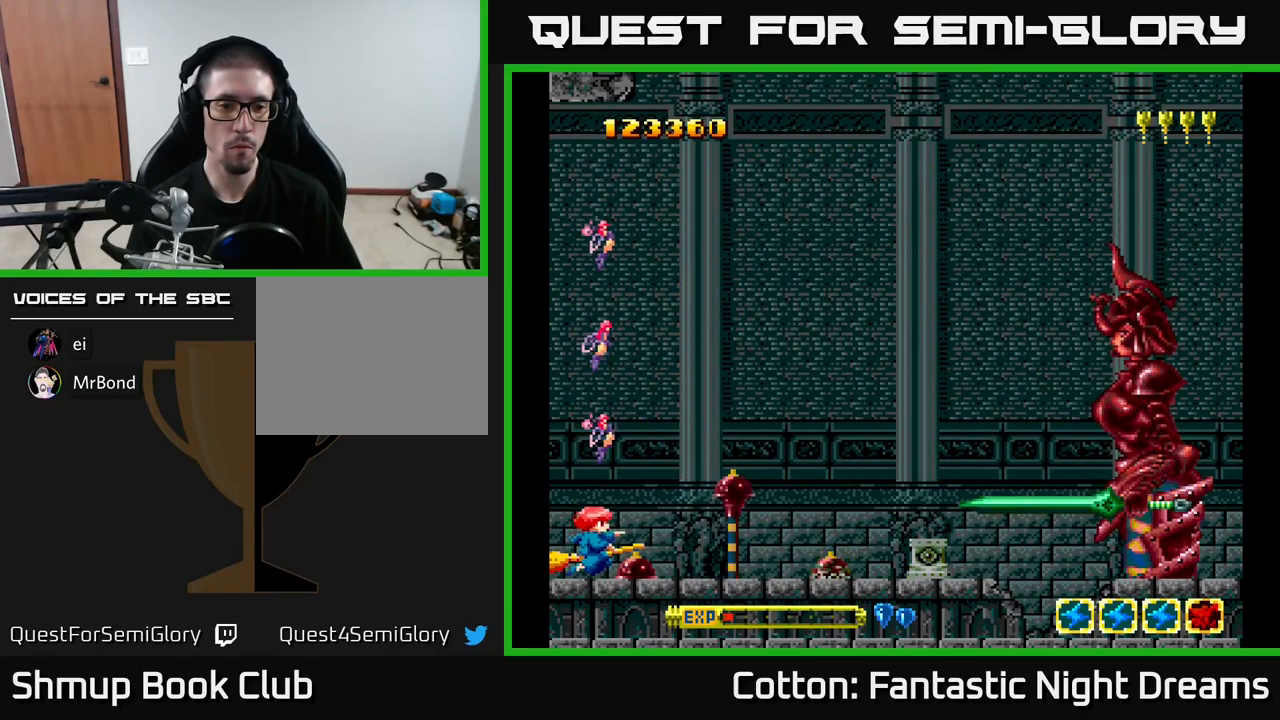
{"buttons": ["B", "Y"], "right_stick": "center", "events": []}
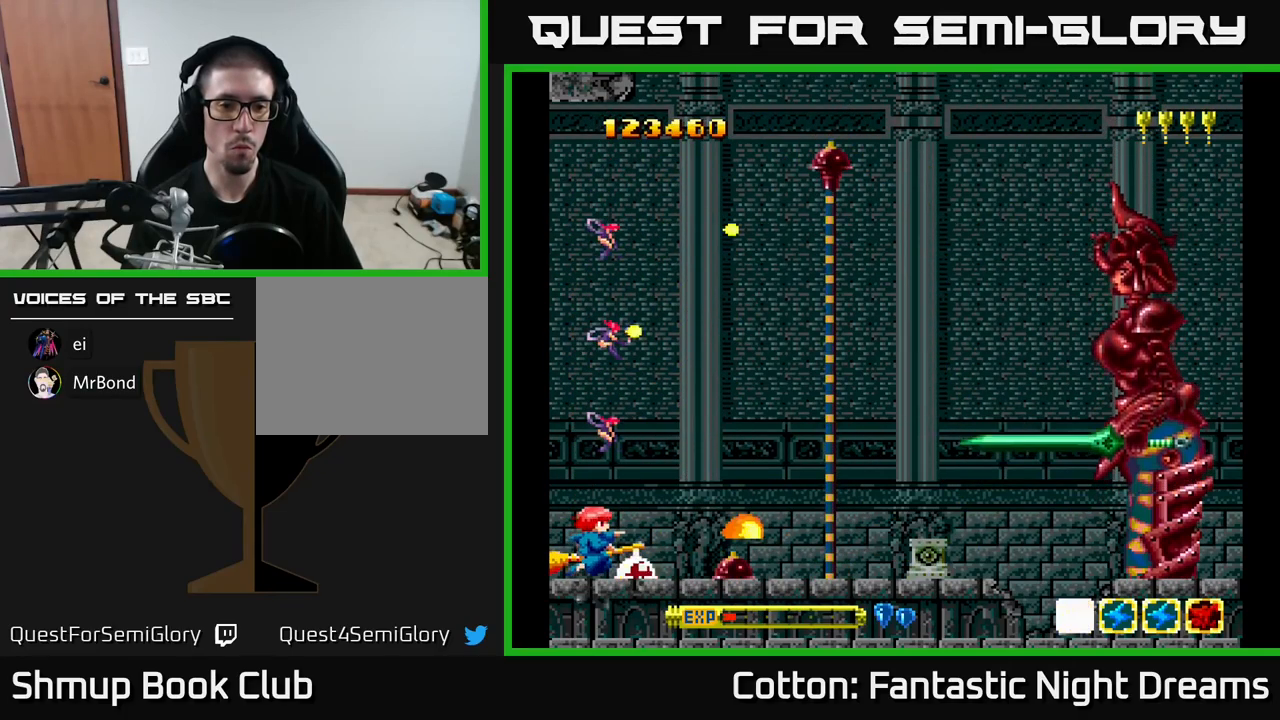
{"buttons": ["B", "Y"], "right_stick": "center", "events": []}
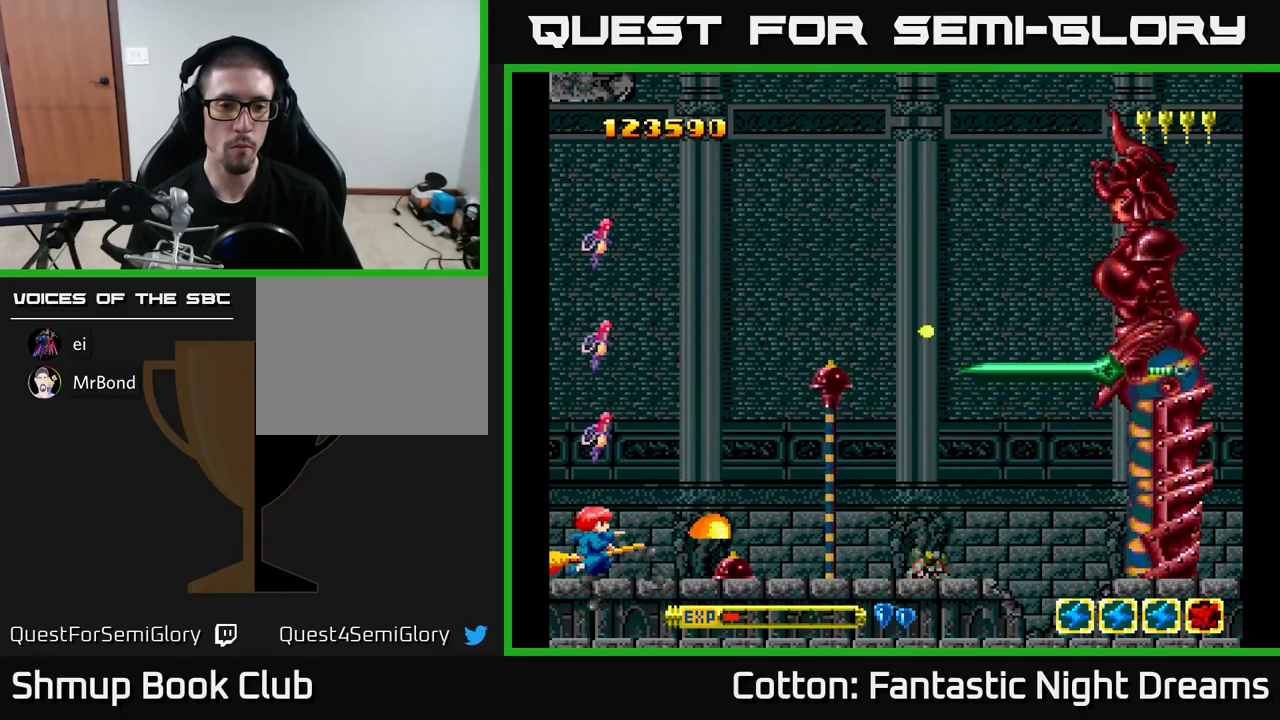
{"buttons": ["B", "Y", "DPAD_RIGHT"], "right_stick": "center", "events": [[216, "DPAD_UP", "down"], [383, "DPAD_UP", "up"], [500, "DPAD_RIGHT", "down"]]}
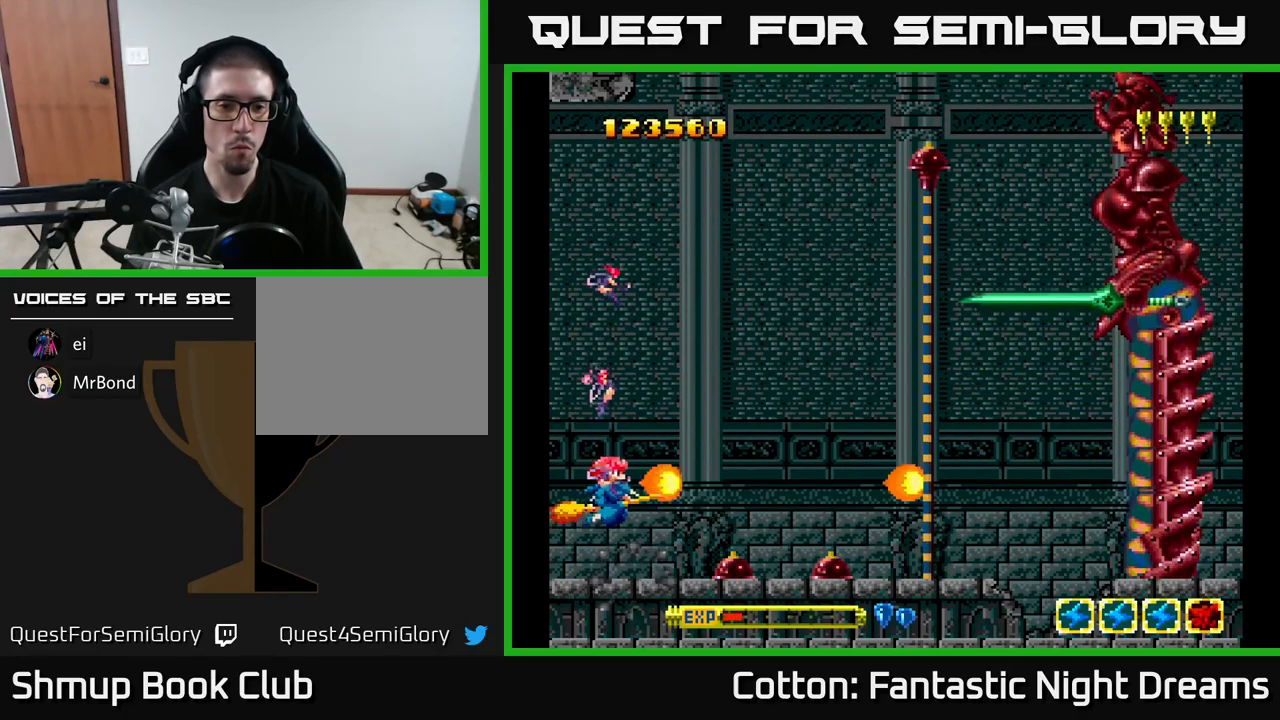
{"buttons": ["B", "Y"], "right_stick": "center", "events": [[100, "DPAD_RIGHT", "up"]]}
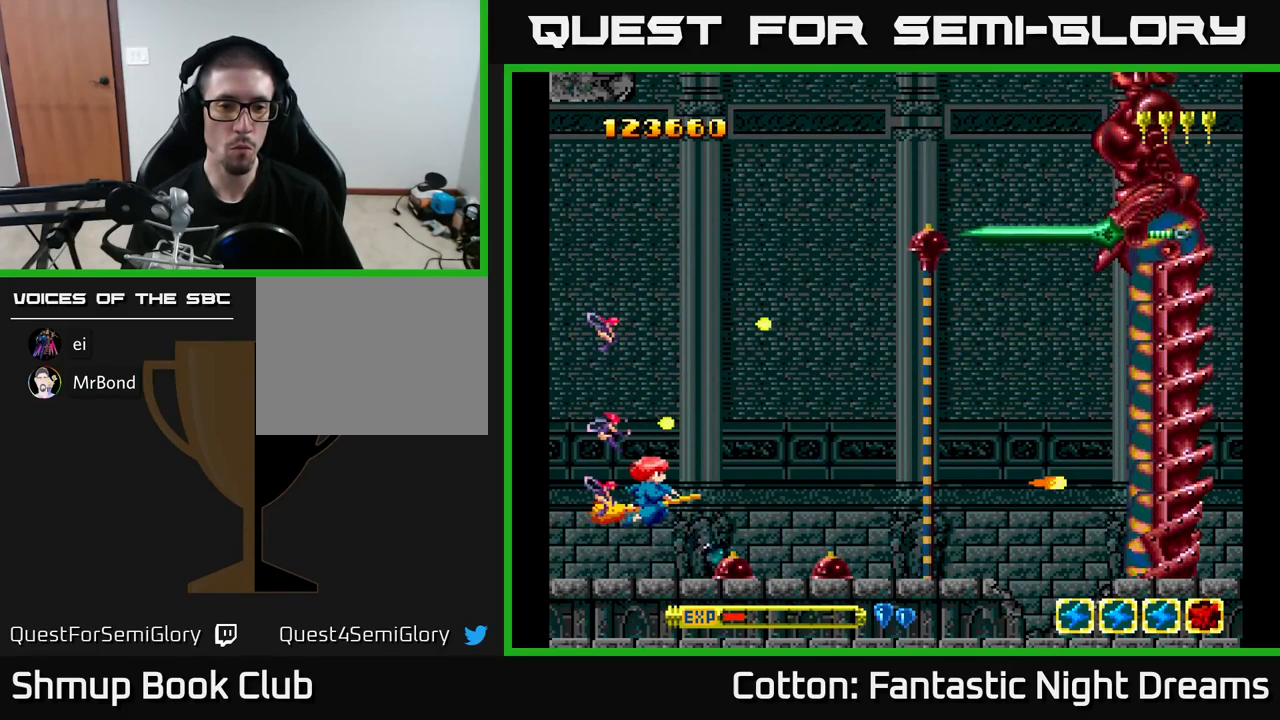
{"buttons": ["B", "Y"], "right_stick": "center", "events": []}
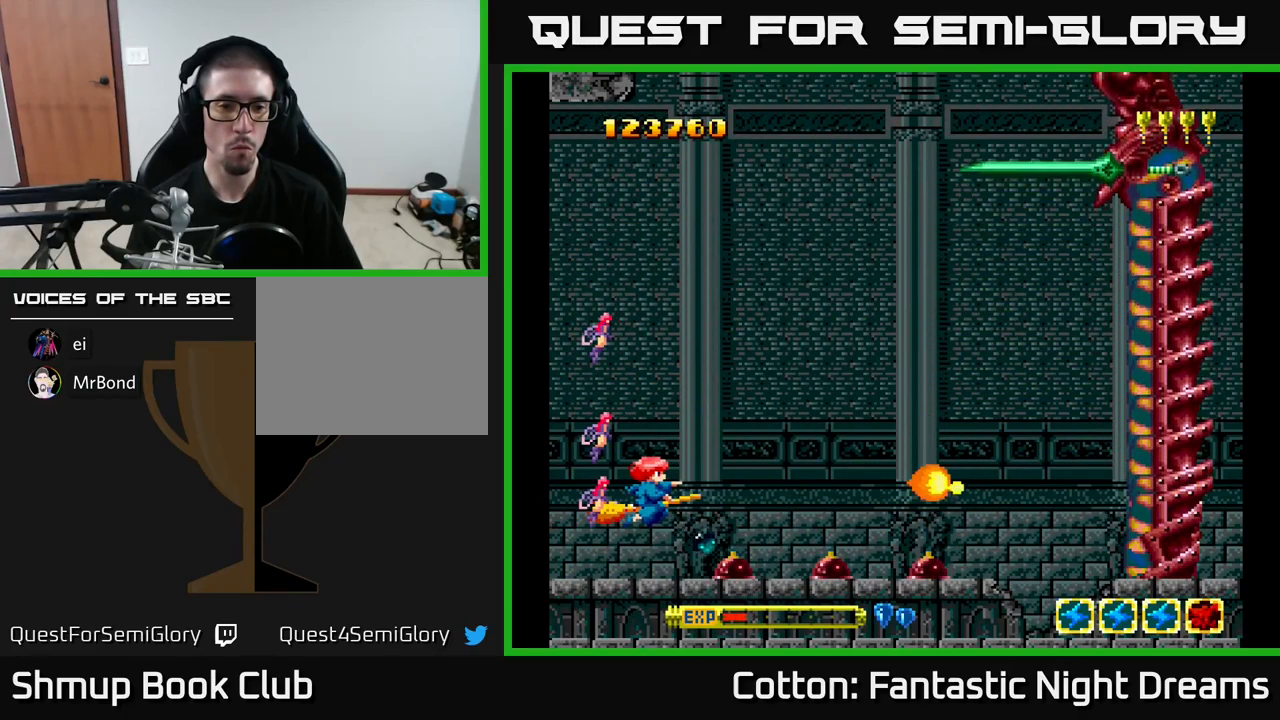
{"buttons": ["B", "Y"], "right_stick": "center", "events": []}
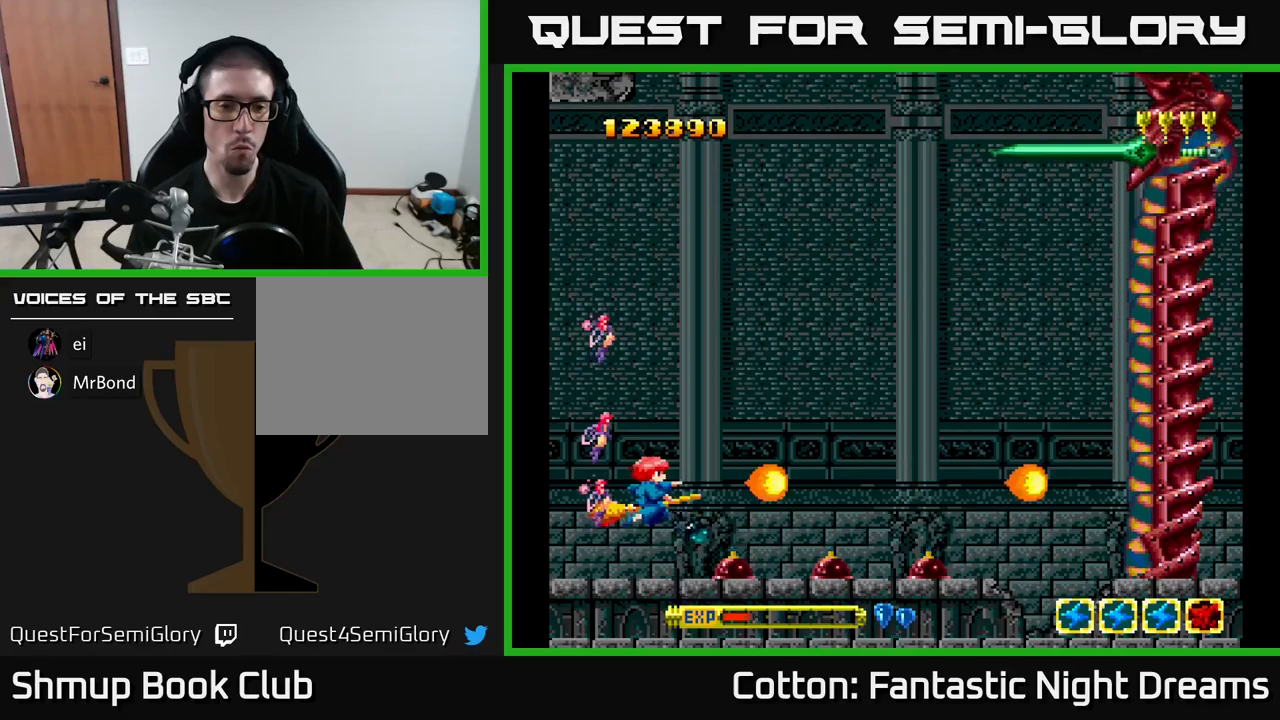
{"buttons": ["B", "Y"], "right_stick": "center", "events": [[50, "DPAD_DOWN", "down"], [317, "DPAD_DOWN", "up"]]}
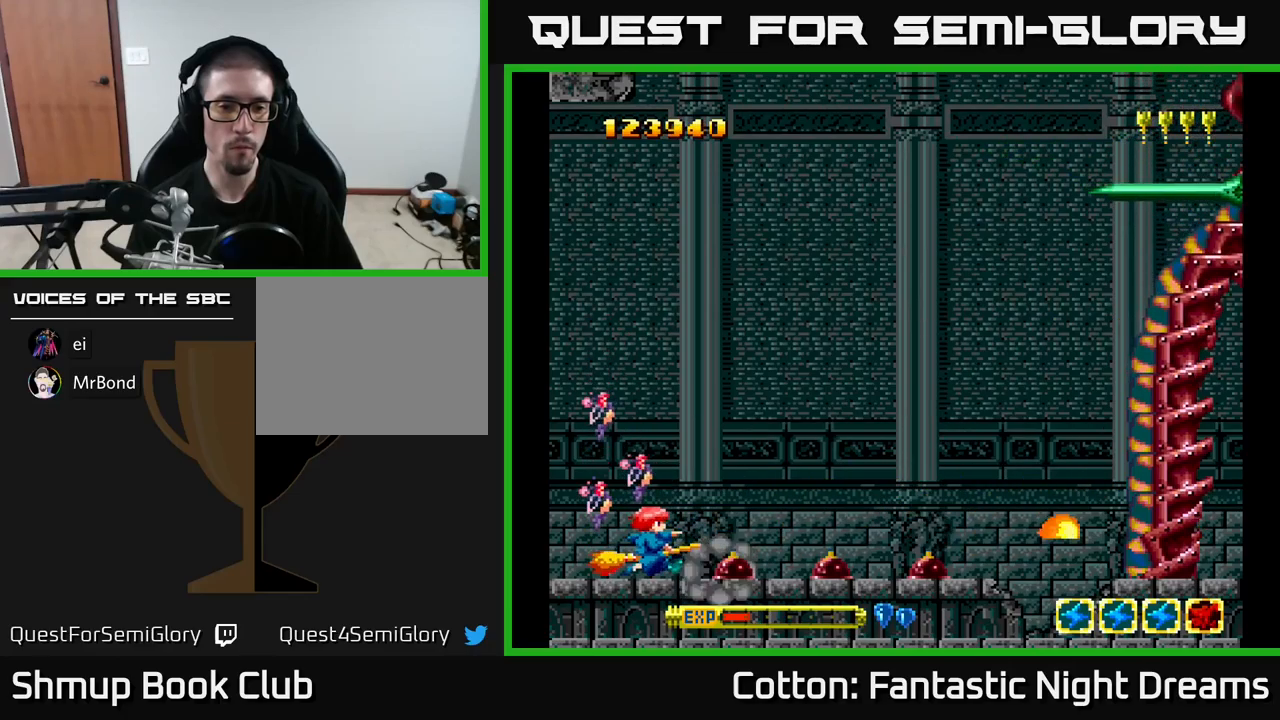
{"buttons": ["B", "Y"], "right_stick": "center", "events": [[117, "DPAD_UP", "down"], [250, "DPAD_UP", "up"]]}
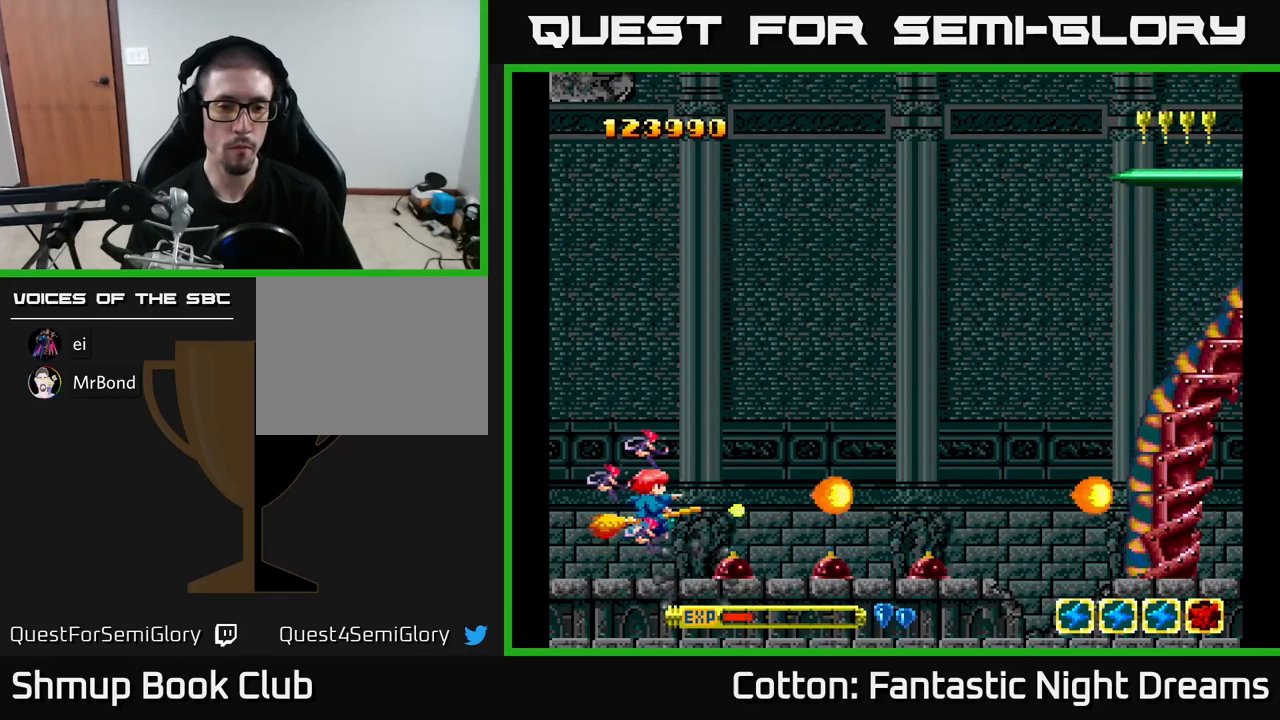
{"buttons": ["B", "Y", "DPAD_UP"], "right_stick": "center", "events": [[67, "DPAD_UP", "down"], [150, "DPAD_UP", "up"], [400, "DPAD_UP", "down"]]}
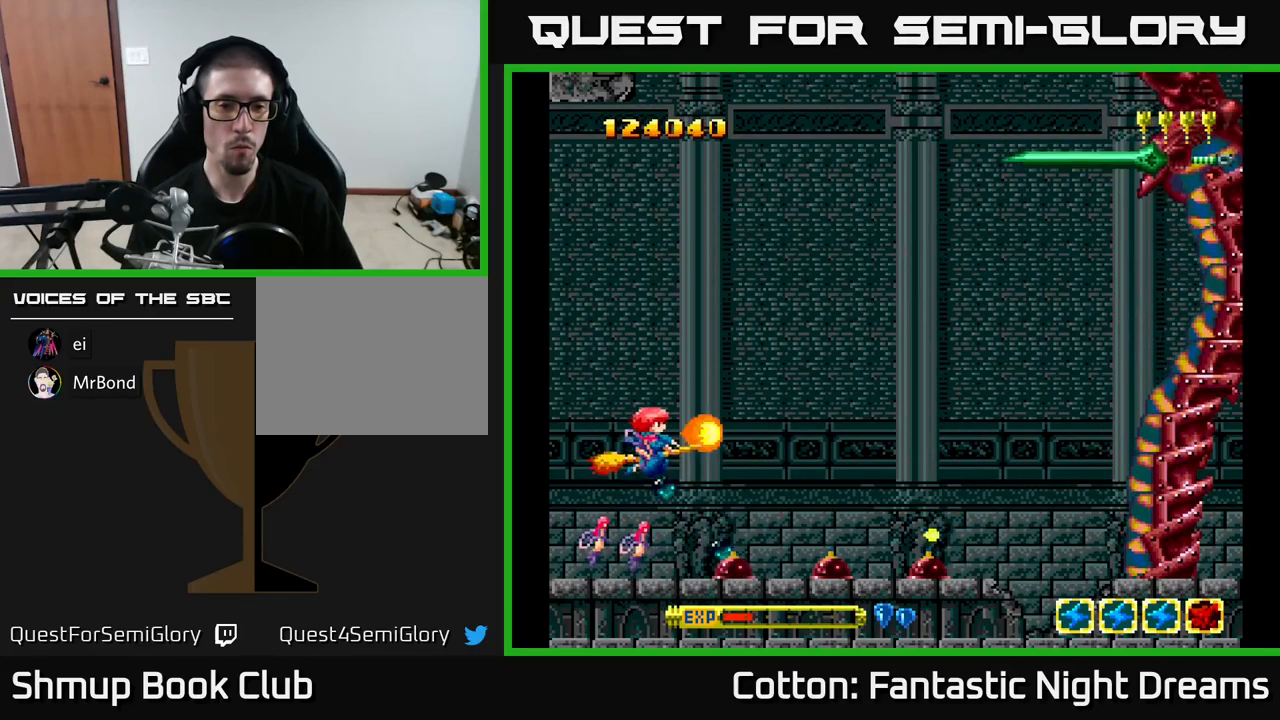
{"buttons": ["B", "Y", "DPAD_UP"], "right_stick": "center", "events": [[33, "DPAD_LEFT", "down"], [200, "DPAD_LEFT", "up"]]}
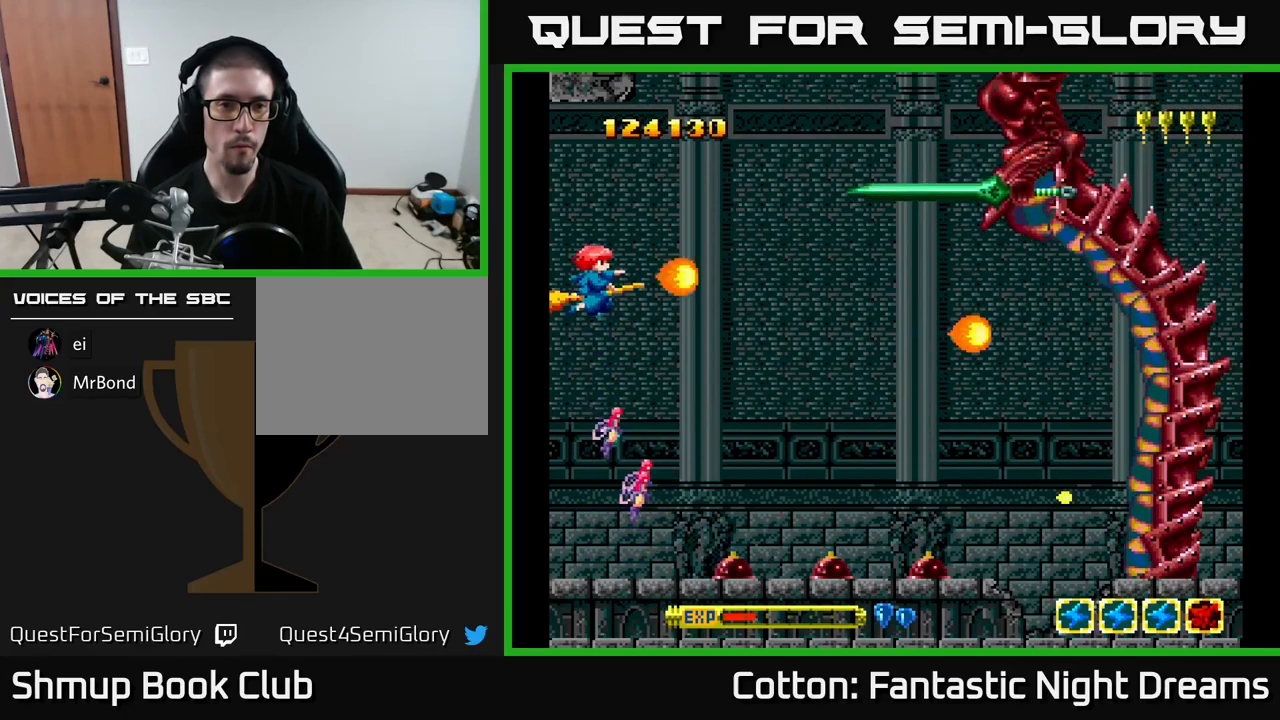
{"buttons": ["B", "Y"], "right_stick": "center", "events": [[333, "DPAD_UP", "up"]]}